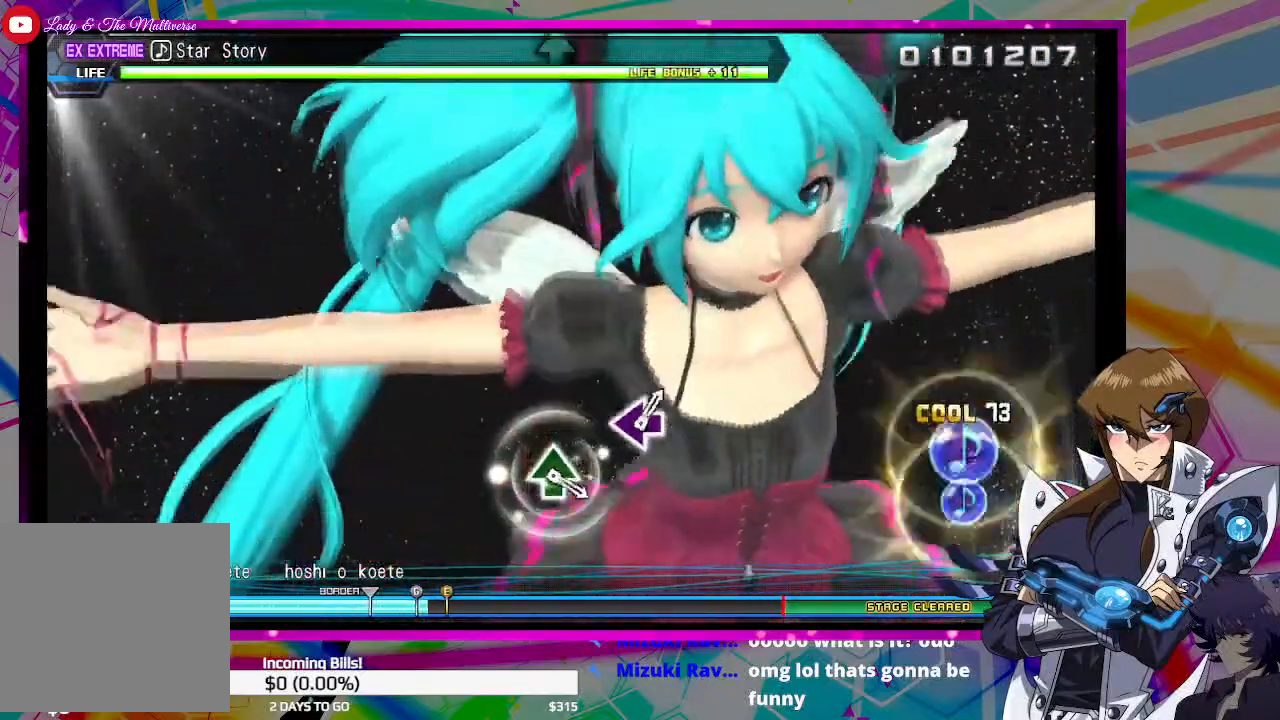
Gameplay with a controller (PlayStation layout); each line is a JSON object with the inputs held at the frame after it. "events" lists button and stick changes between this image and that frame as [ms after this image, input, new state], when the widget could be followed in between.
{"buttons": ["CIRCLE", "DPAD_DOWN"], "left_stick": "center", "right_stick": "center", "events": []}
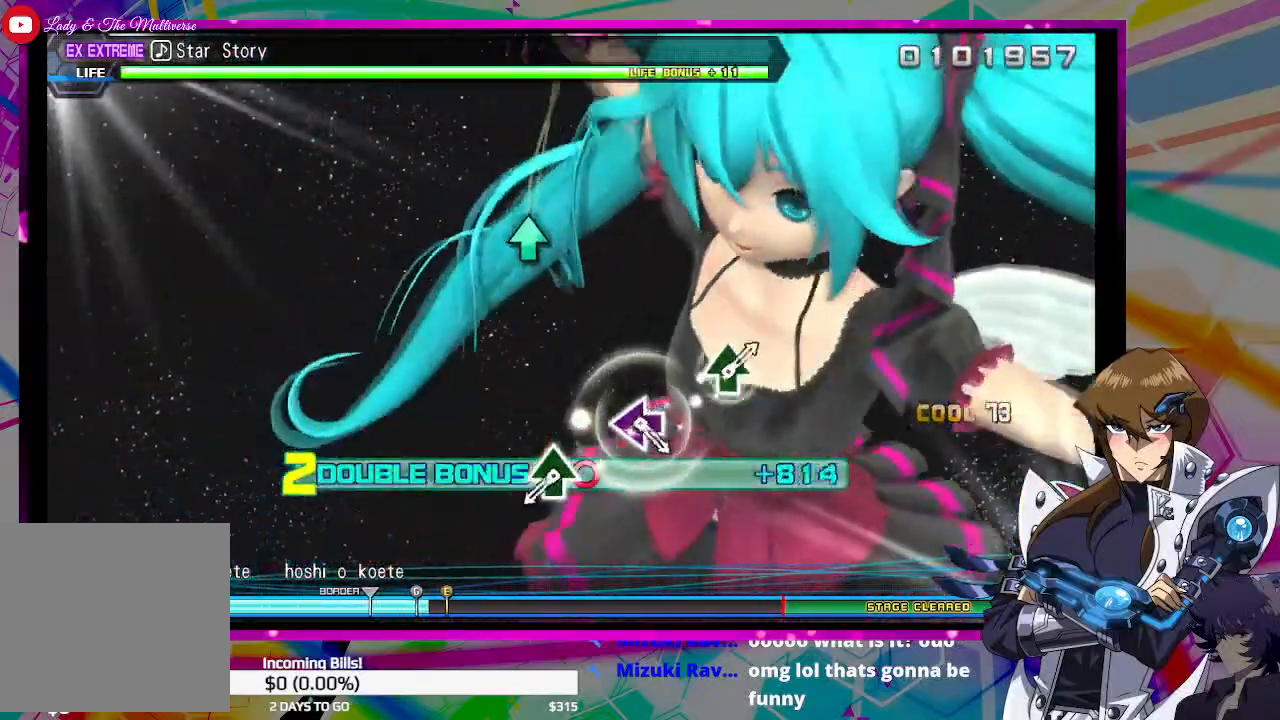
{"buttons": [], "left_stick": "center", "right_stick": "center", "events": [[200, "DPAD_DOWN", "up"], [267, "CIRCLE", "up"]]}
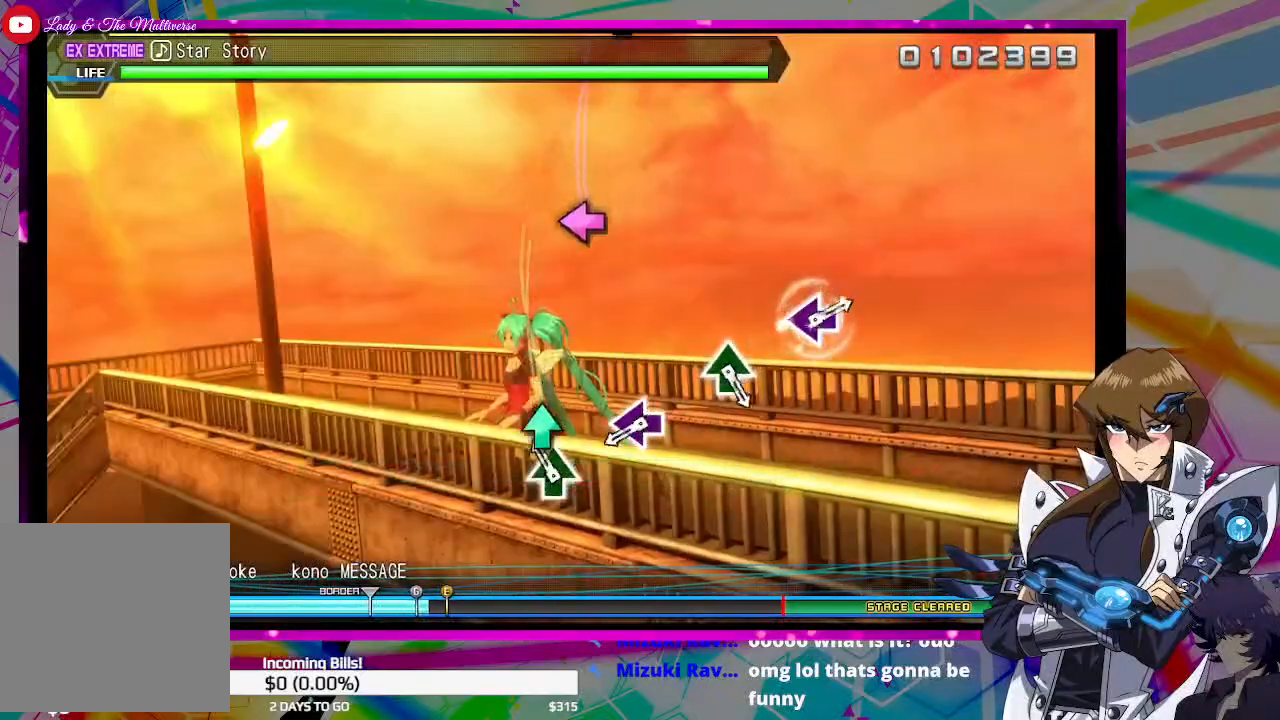
{"buttons": ["SQUARE"], "left_stick": "center", "right_stick": "center", "events": [[67, "TRIANGLE", "down"], [200, "TRIANGLE", "up"], [500, "SQUARE", "down"]]}
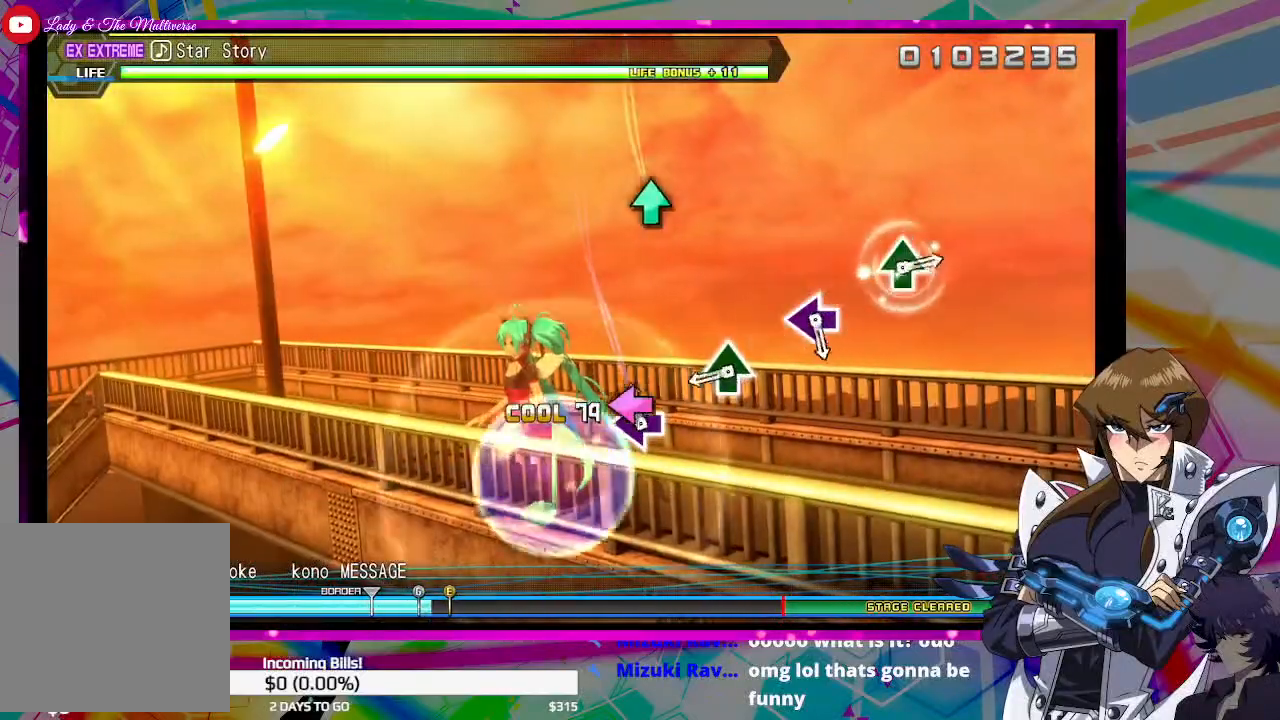
{"buttons": ["TRIANGLE"], "left_stick": "center", "right_stick": "center", "events": [[133, "SQUARE", "up"], [433, "TRIANGLE", "down"]]}
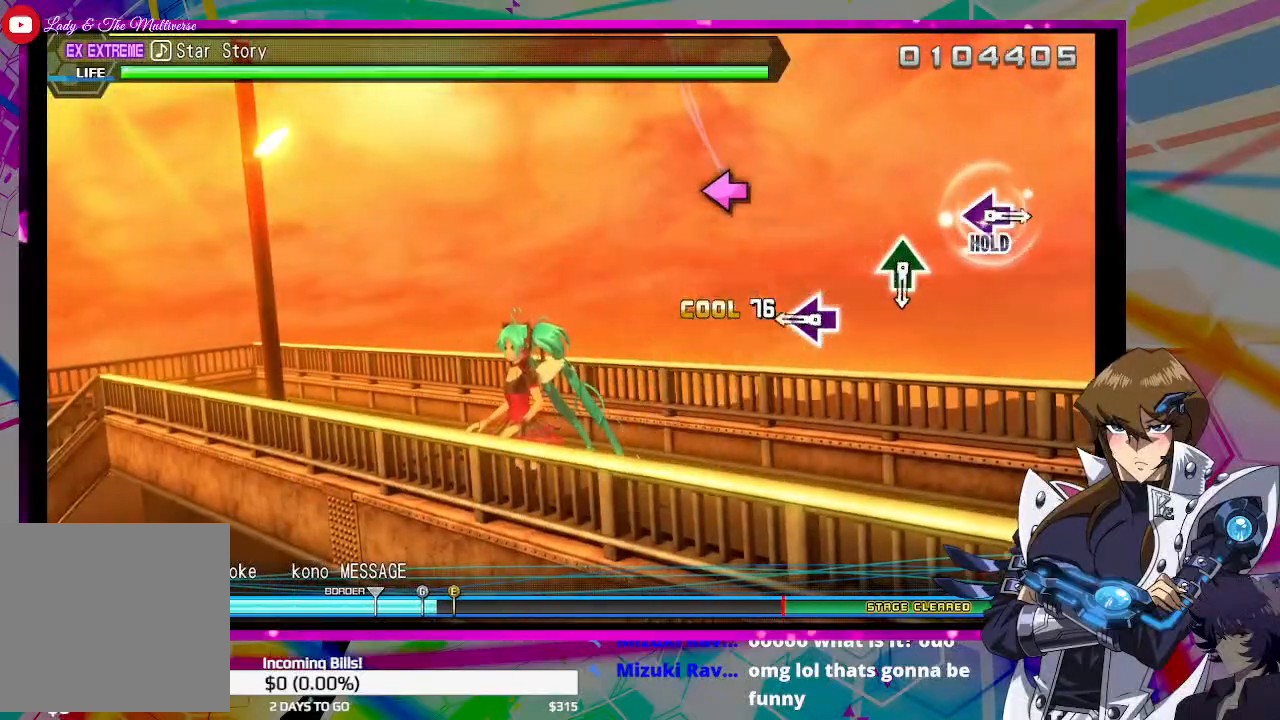
{"buttons": [], "left_stick": "center", "right_stick": "center", "events": [[33, "TRIANGLE", "up"], [400, "SQUARE", "down"], [467, "SQUARE", "up"]]}
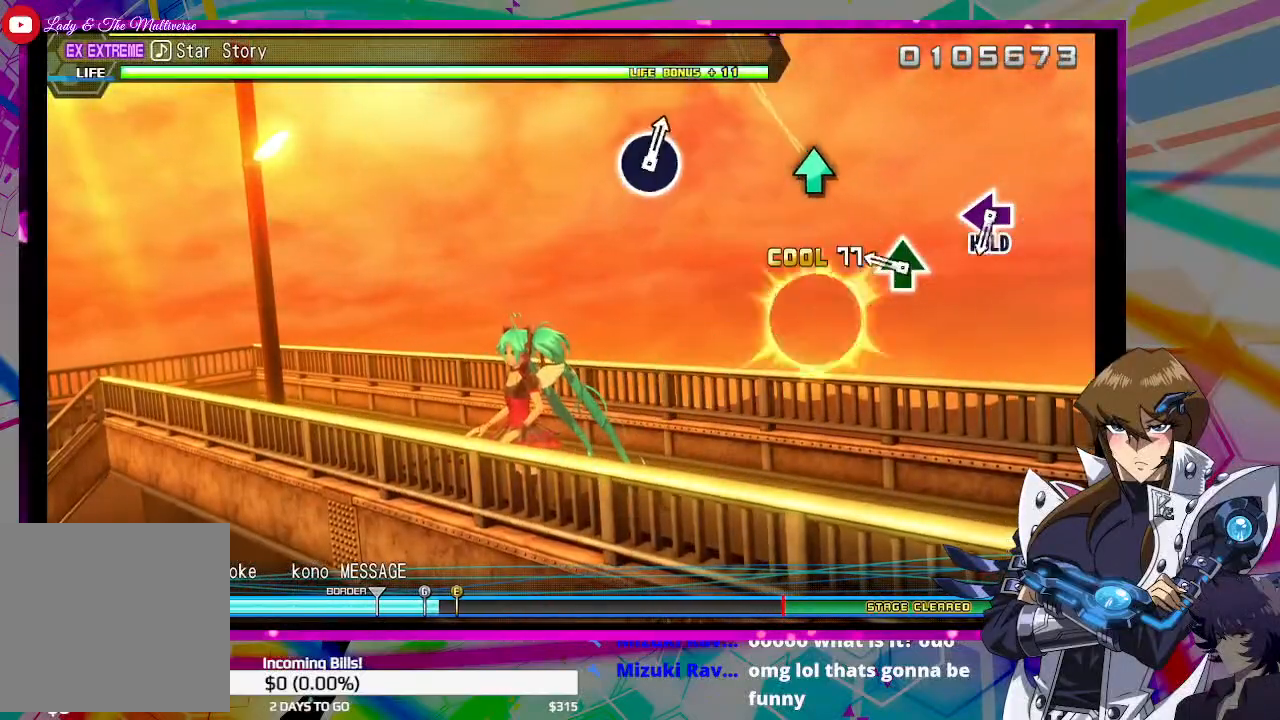
{"buttons": [], "left_stick": "center", "right_stick": "center", "events": [[333, "TRIANGLE", "down"], [400, "TRIANGLE", "up"]]}
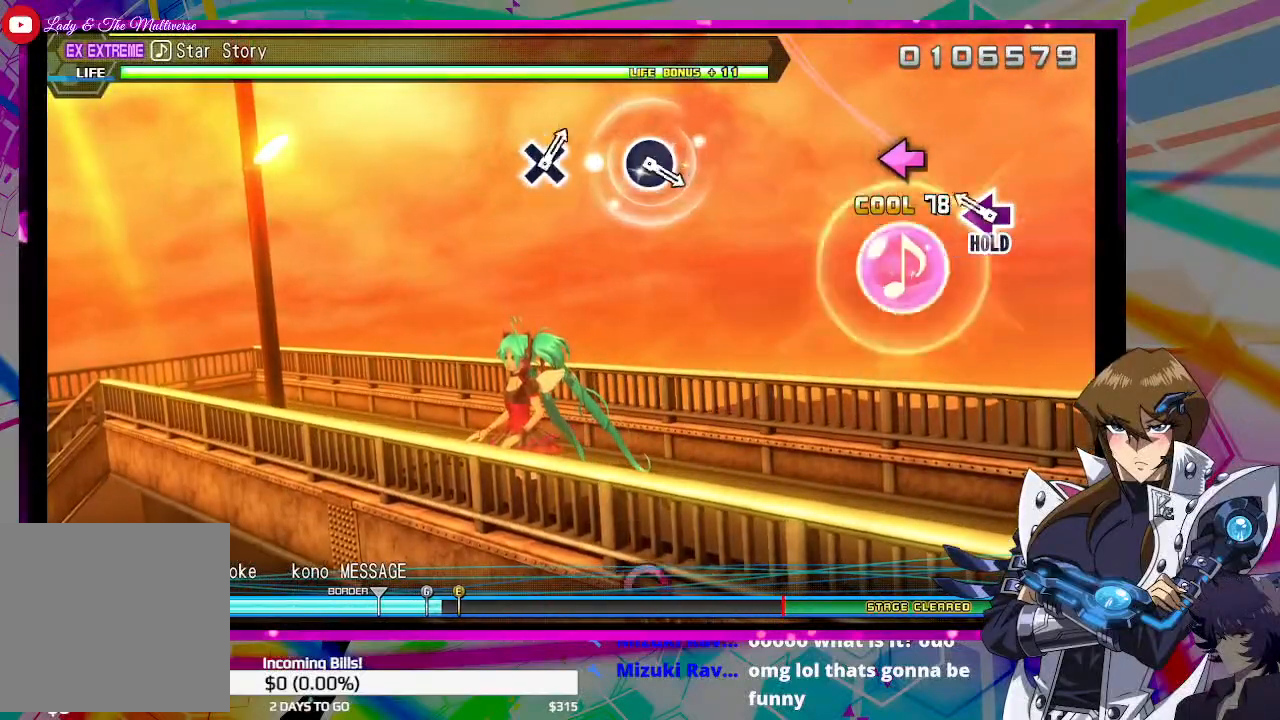
{"buttons": ["DPAD_LEFT"], "left_stick": "center", "right_stick": "center", "events": [[200, "DPAD_LEFT", "down"]]}
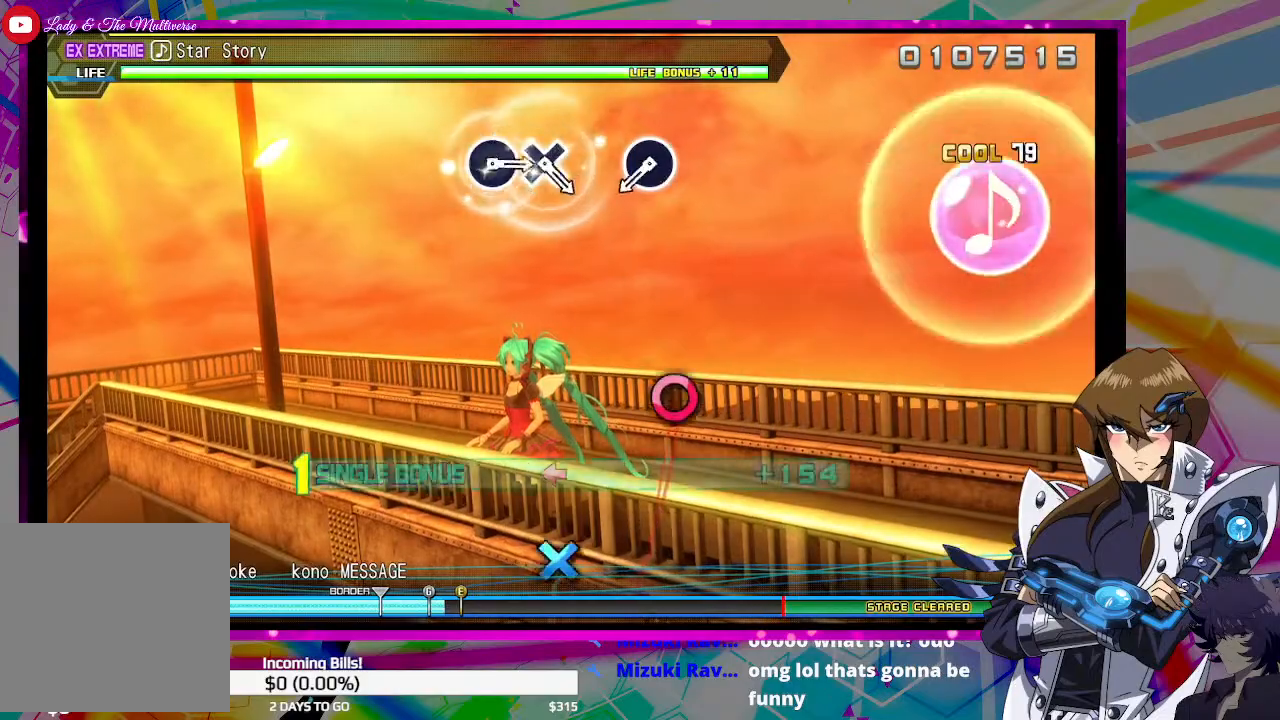
{"buttons": ["DPAD_LEFT"], "left_stick": "center", "right_stick": "center", "events": []}
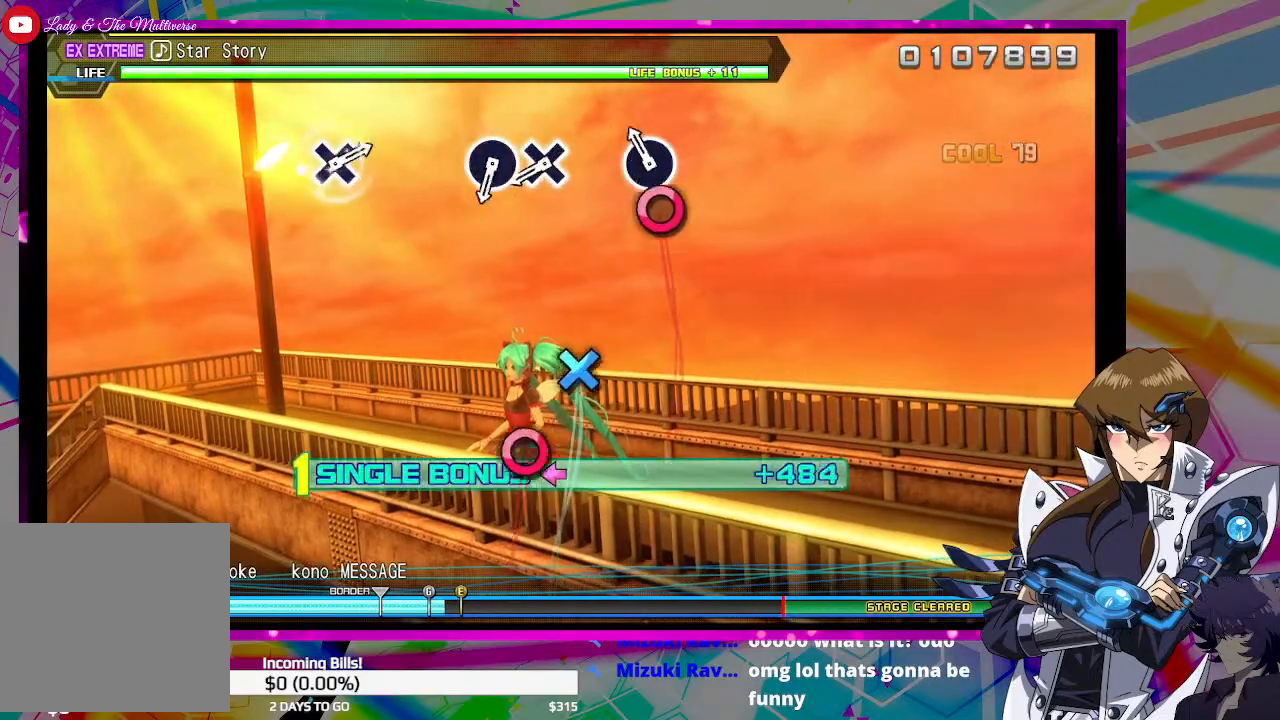
{"buttons": ["DPAD_LEFT"], "left_stick": "center", "right_stick": "center", "events": [[67, "CIRCLE", "down"], [167, "CIRCLE", "up"]]}
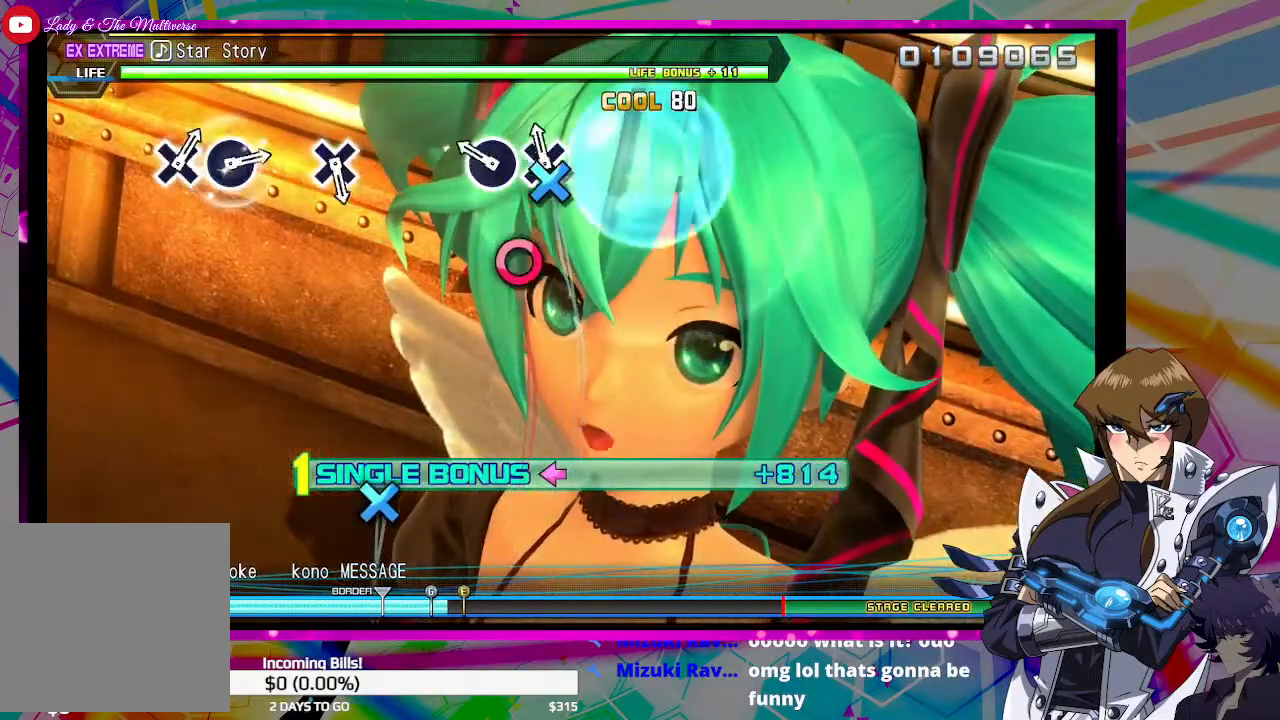
{"buttons": ["DPAD_LEFT"], "left_stick": "center", "right_stick": "center", "events": [[33, "CROSS", "down"], [133, "CROSS", "up"], [233, "CIRCLE", "down"], [300, "CIRCLE", "up"]]}
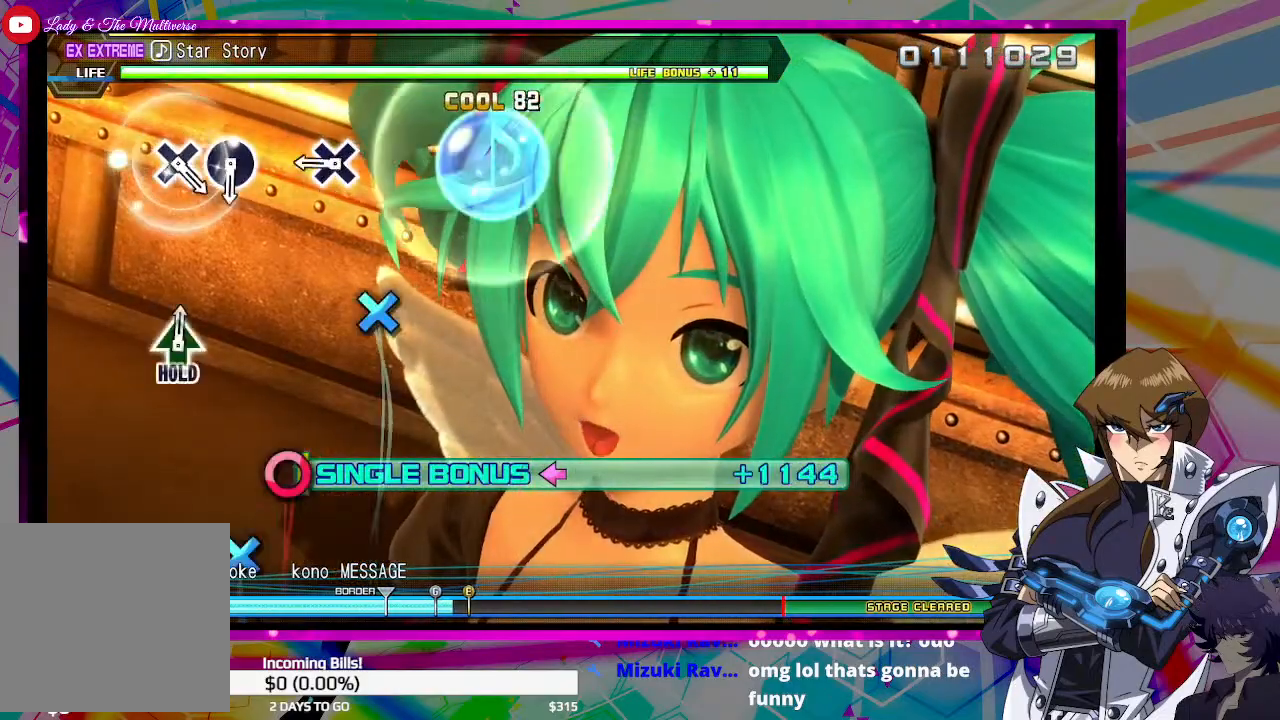
{"buttons": ["DPAD_LEFT"], "left_stick": "center", "right_stick": "center", "events": [[367, "CROSS", "down"], [433, "CROSS", "up"]]}
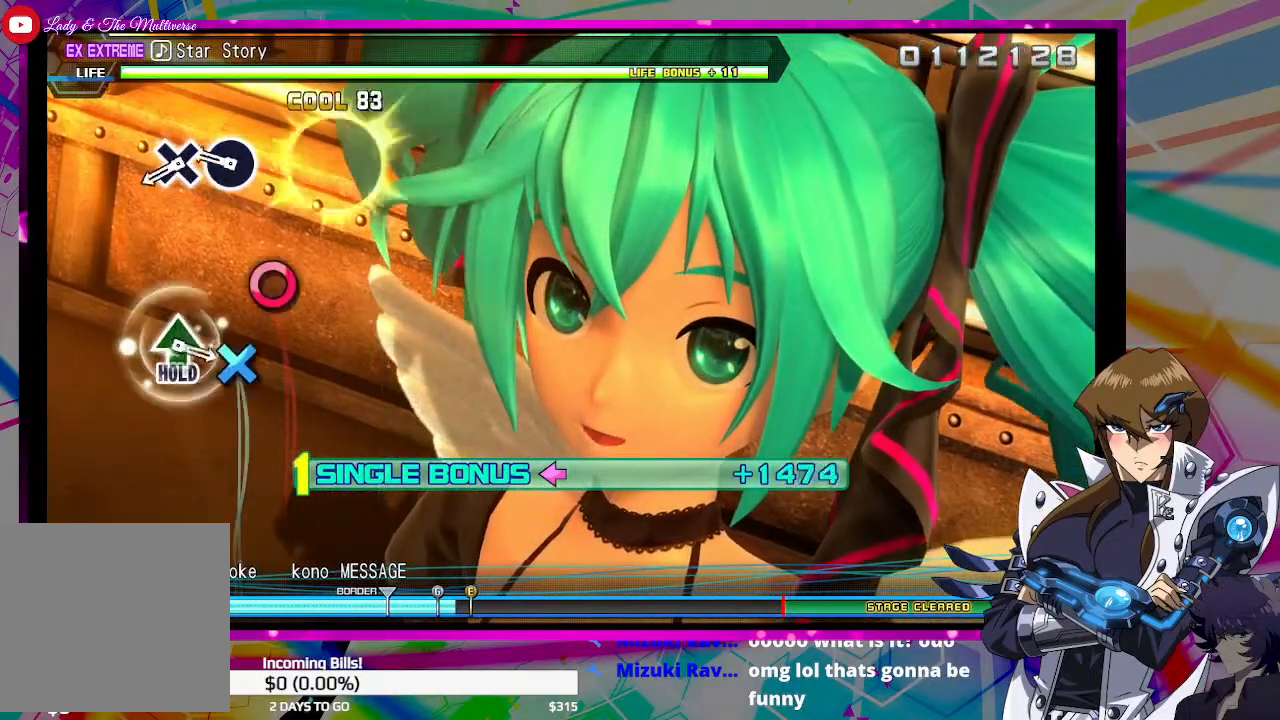
{"buttons": ["CROSS", "DPAD_LEFT"], "left_stick": "center", "right_stick": "center", "events": [[333, "CIRCLE", "down"], [400, "CIRCLE", "up"], [500, "CROSS", "down"]]}
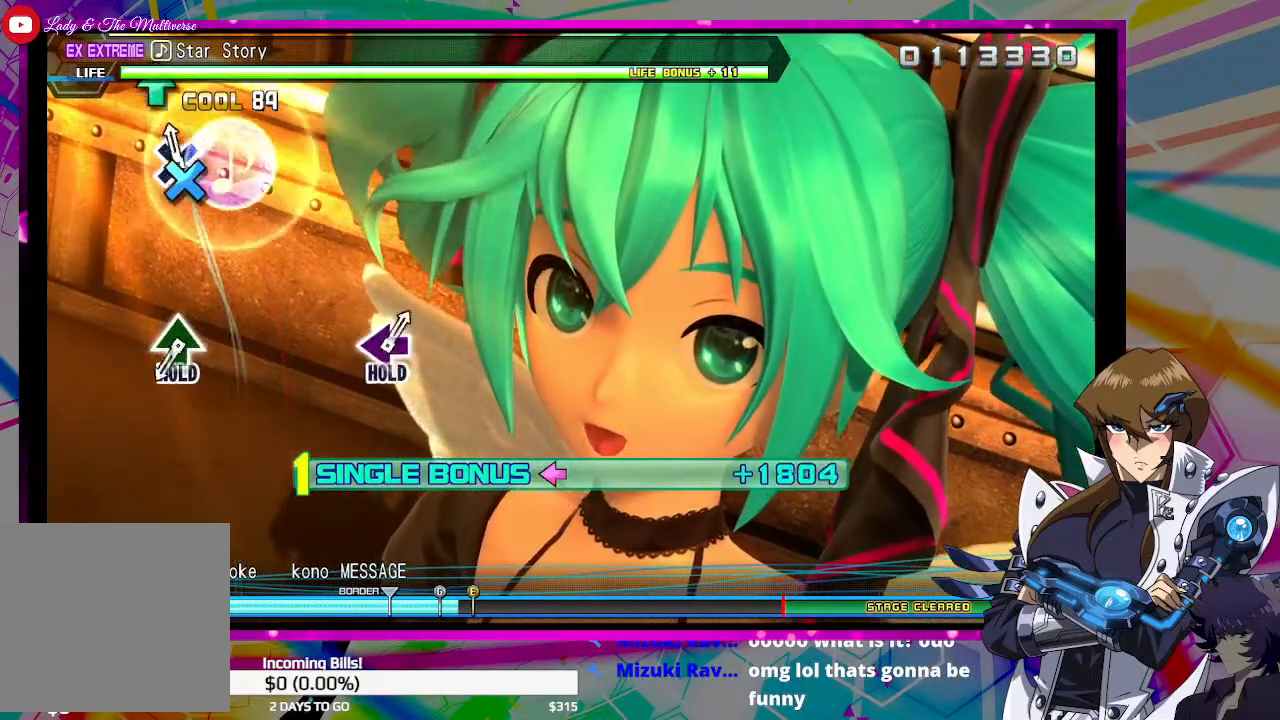
{"buttons": ["DPAD_LEFT"], "left_stick": "center", "right_stick": "center", "events": [[133, "CROSS", "up"]]}
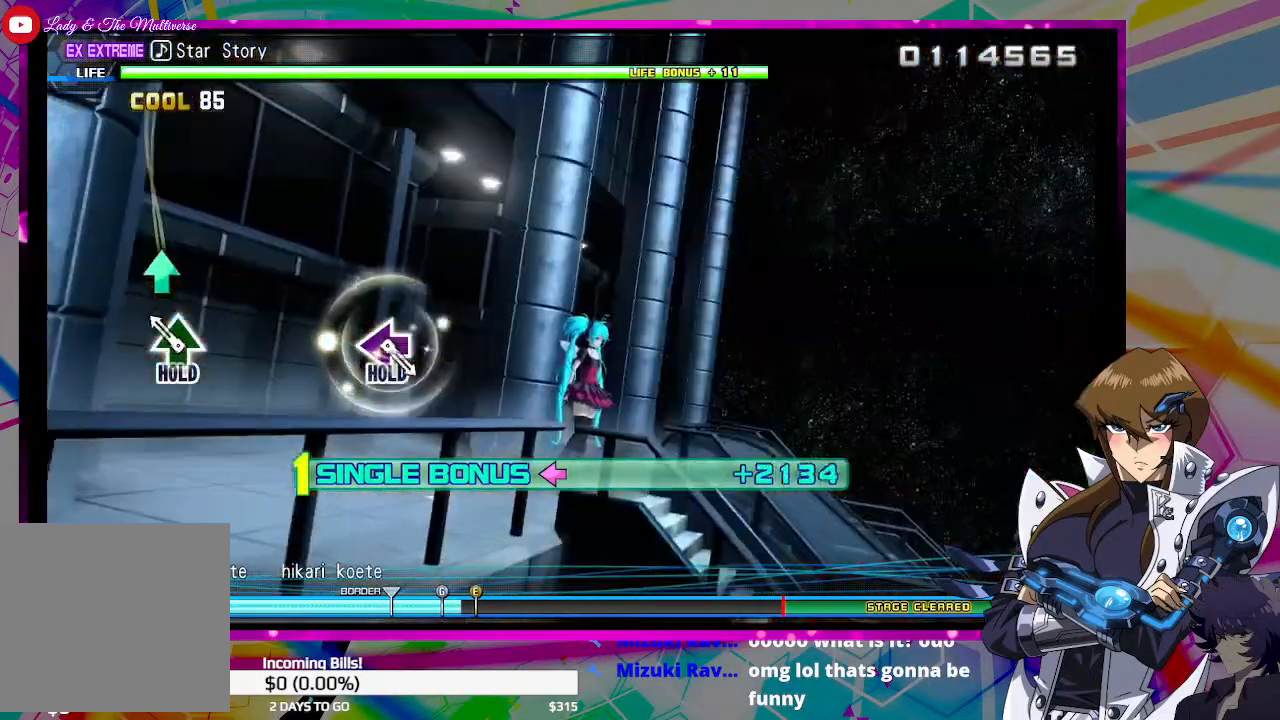
{"buttons": ["TRIANGLE"], "left_stick": "center", "right_stick": "center", "events": [[133, "TRIANGLE", "down"], [167, "DPAD_LEFT", "up"]]}
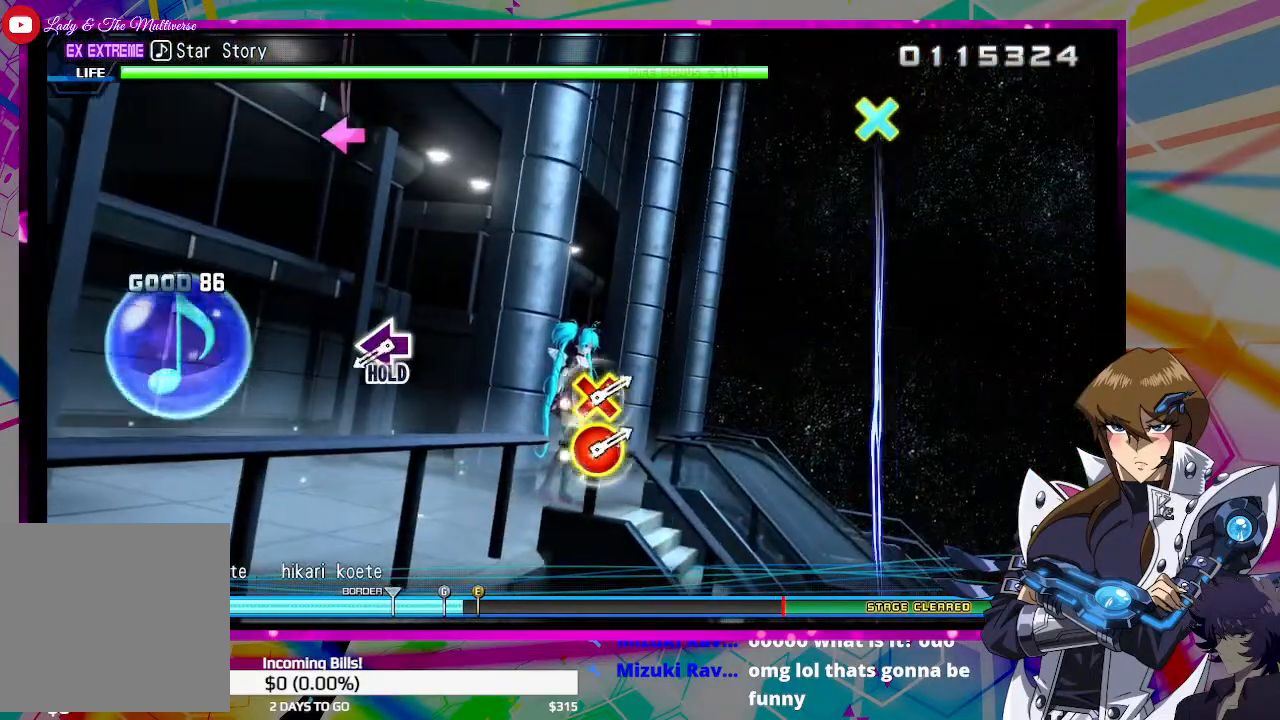
{"buttons": ["TRIANGLE", "DPAD_LEFT"], "left_stick": "center", "right_stick": "center", "events": [[467, "DPAD_LEFT", "down"]]}
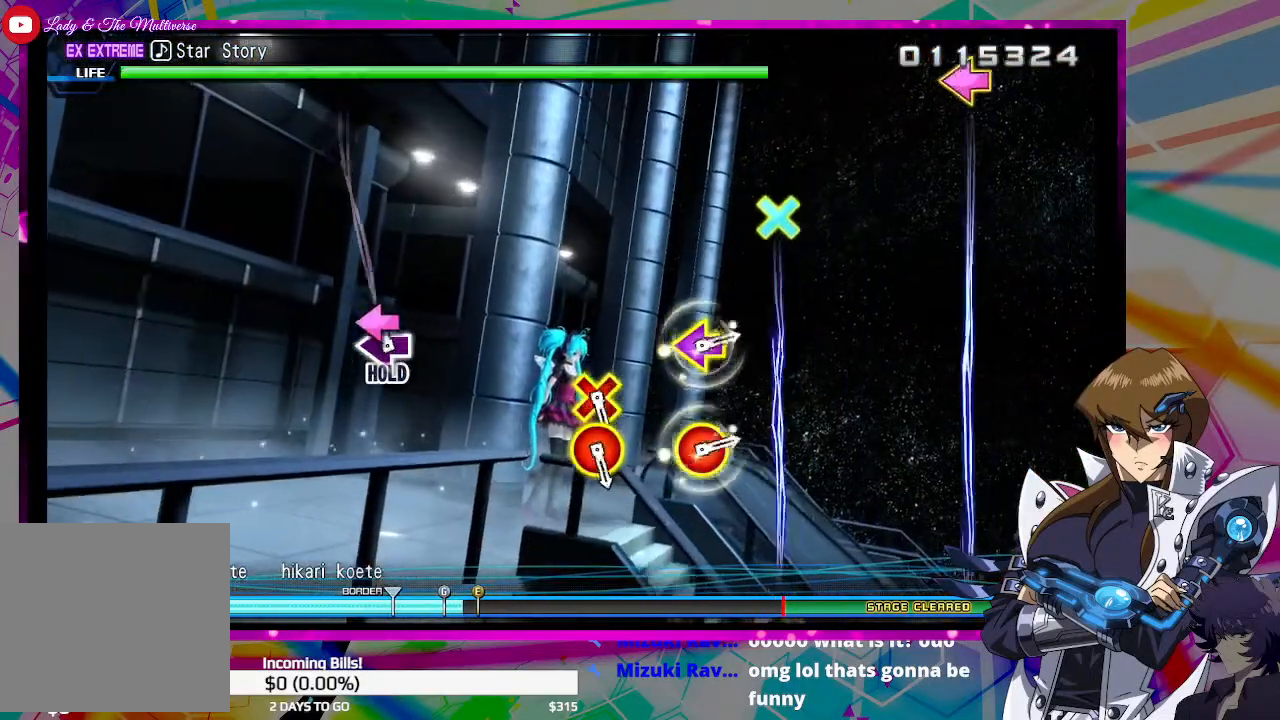
{"buttons": [], "left_stick": "center", "right_stick": "center", "events": [[433, "DPAD_LEFT", "up"], [467, "TRIANGLE", "up"]]}
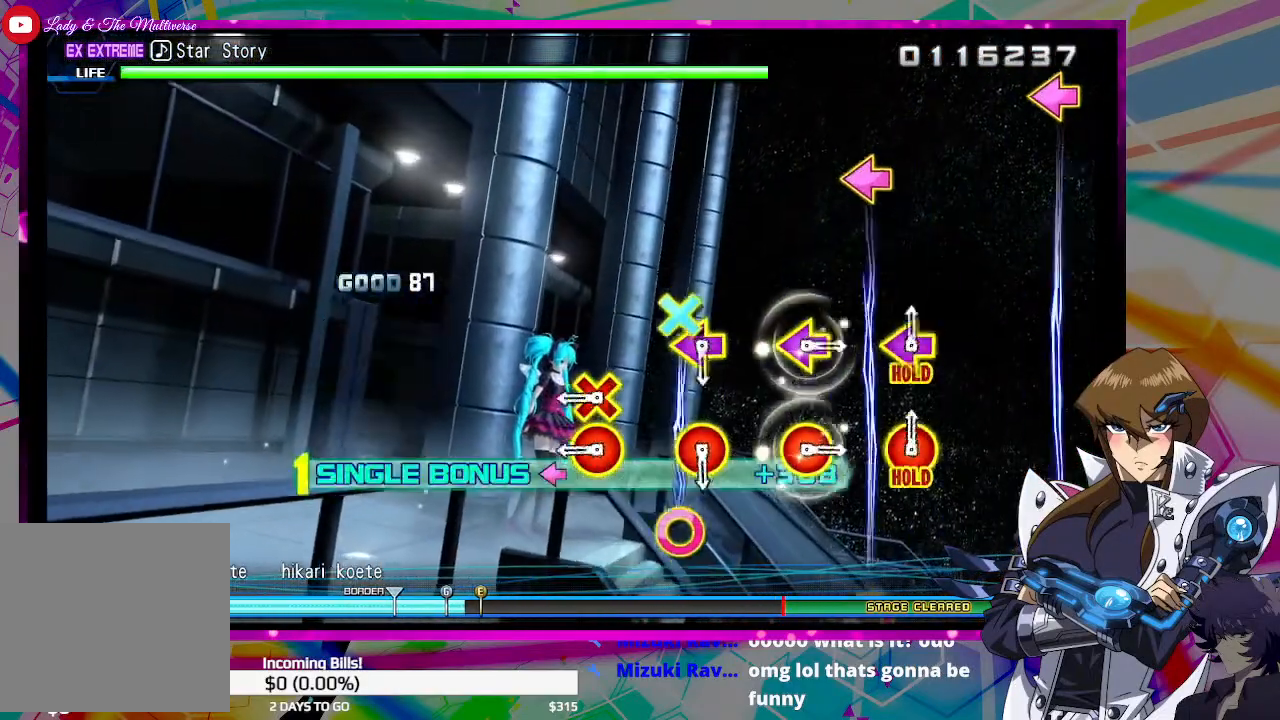
{"buttons": ["CIRCLE"], "left_stick": "center", "right_stick": "center", "events": [[333, "DPAD_DOWN", "down"], [367, "CIRCLE", "down"], [500, "DPAD_DOWN", "up"]]}
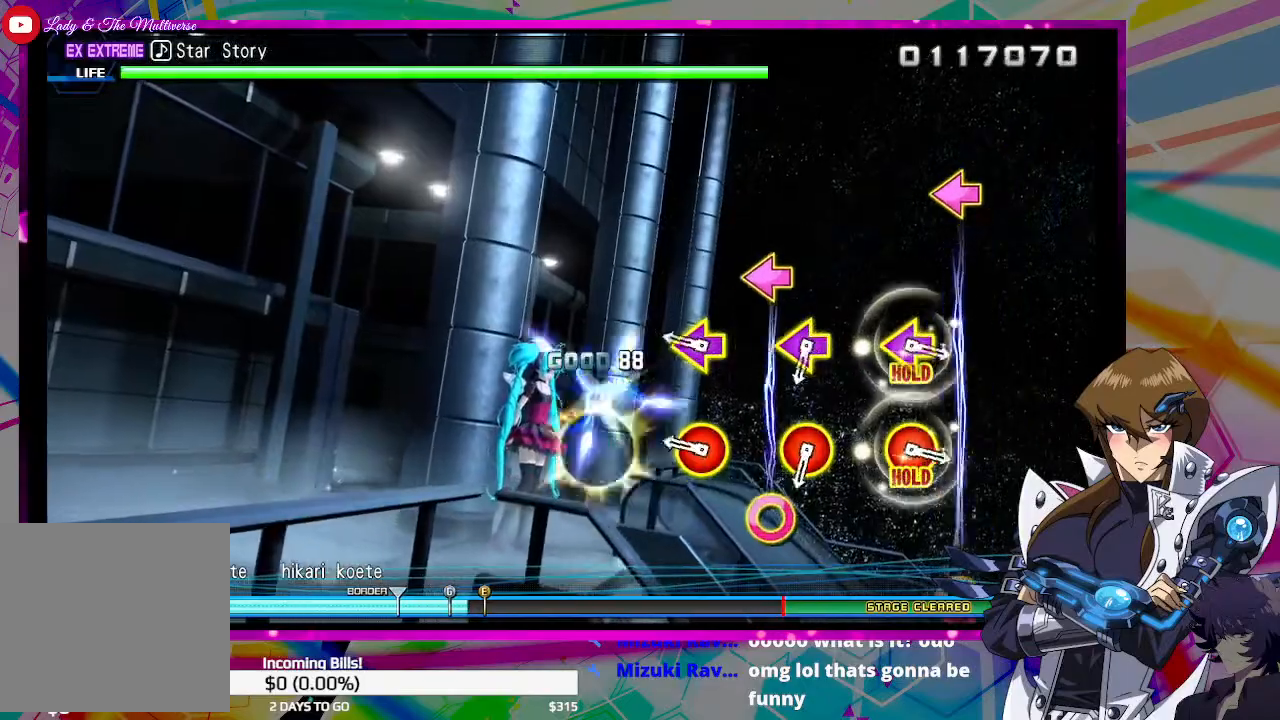
{"buttons": [], "left_stick": "center", "right_stick": "center", "events": [[33, "CIRCLE", "up"], [300, "DPAD_LEFT", "down"], [333, "CIRCLE", "down"], [467, "CIRCLE", "up"], [500, "DPAD_LEFT", "up"]]}
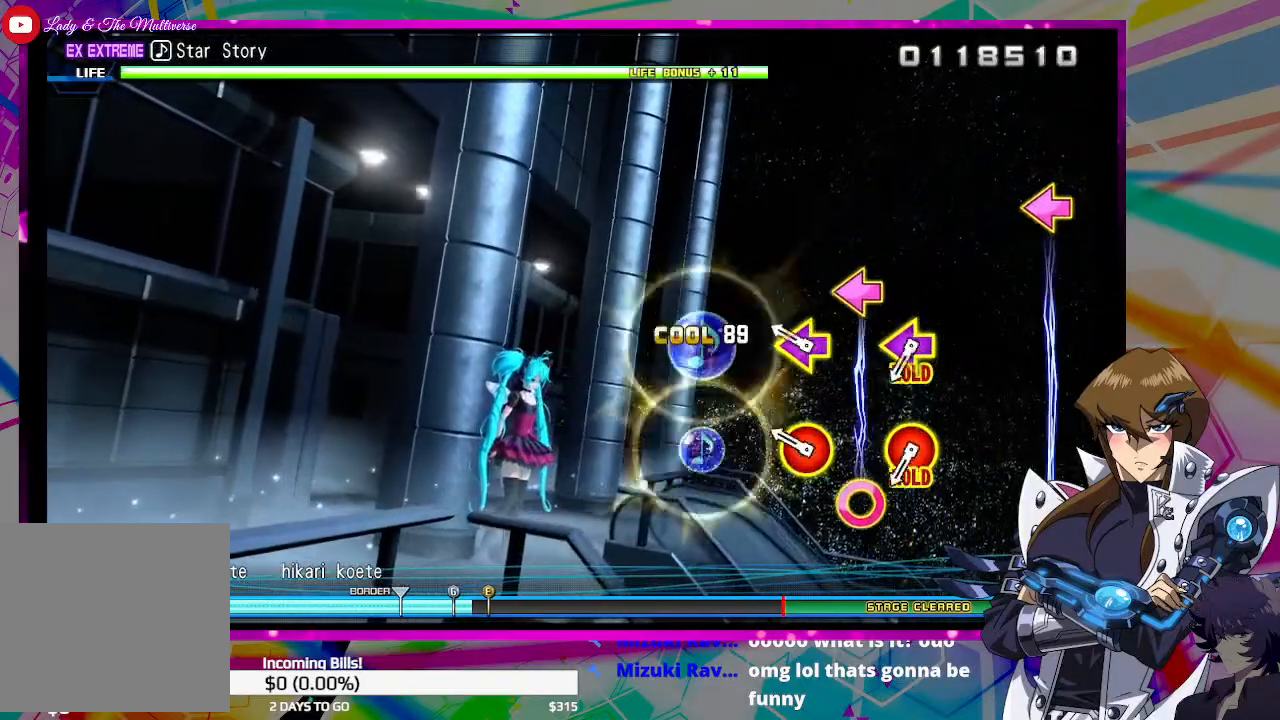
{"buttons": [], "left_stick": "center", "right_stick": "center", "events": [[233, "CIRCLE", "down"], [233, "DPAD_LEFT", "down"], [400, "CIRCLE", "up"], [400, "DPAD_LEFT", "up"]]}
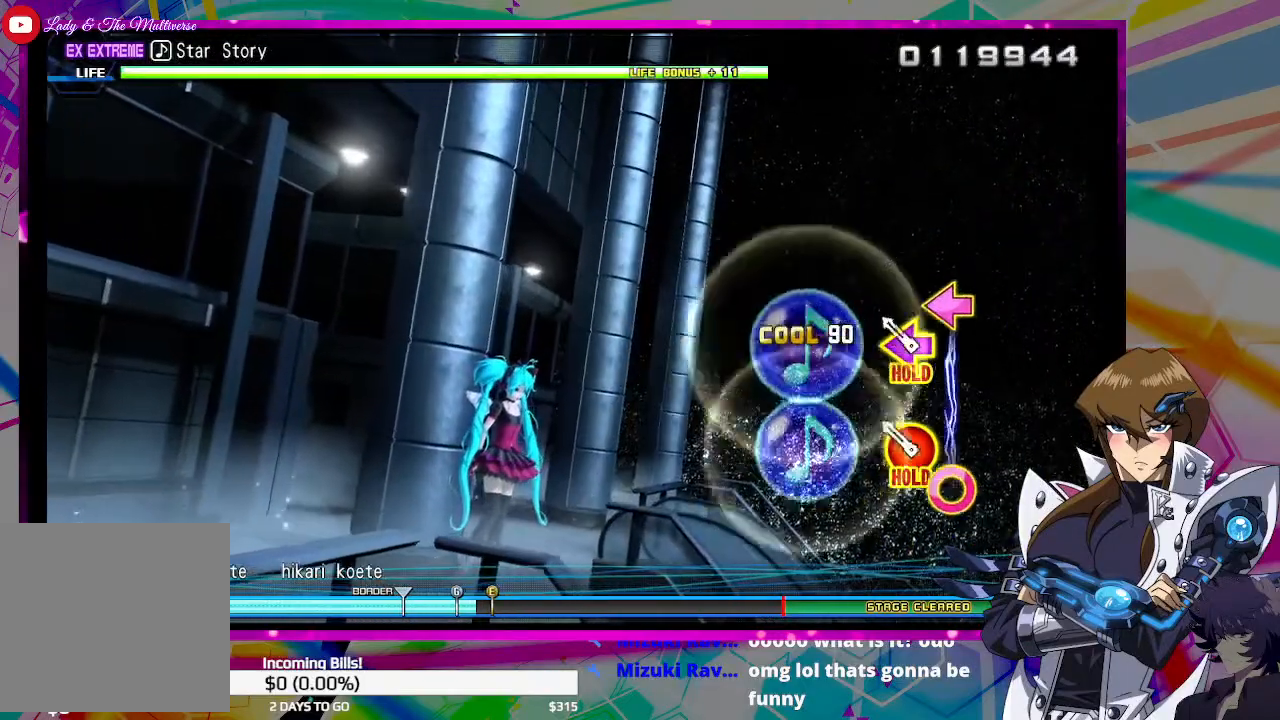
{"buttons": ["CIRCLE", "DPAD_LEFT"], "left_stick": "center", "right_stick": "center", "events": [[133, "CIRCLE", "down"], [133, "DPAD_LEFT", "down"]]}
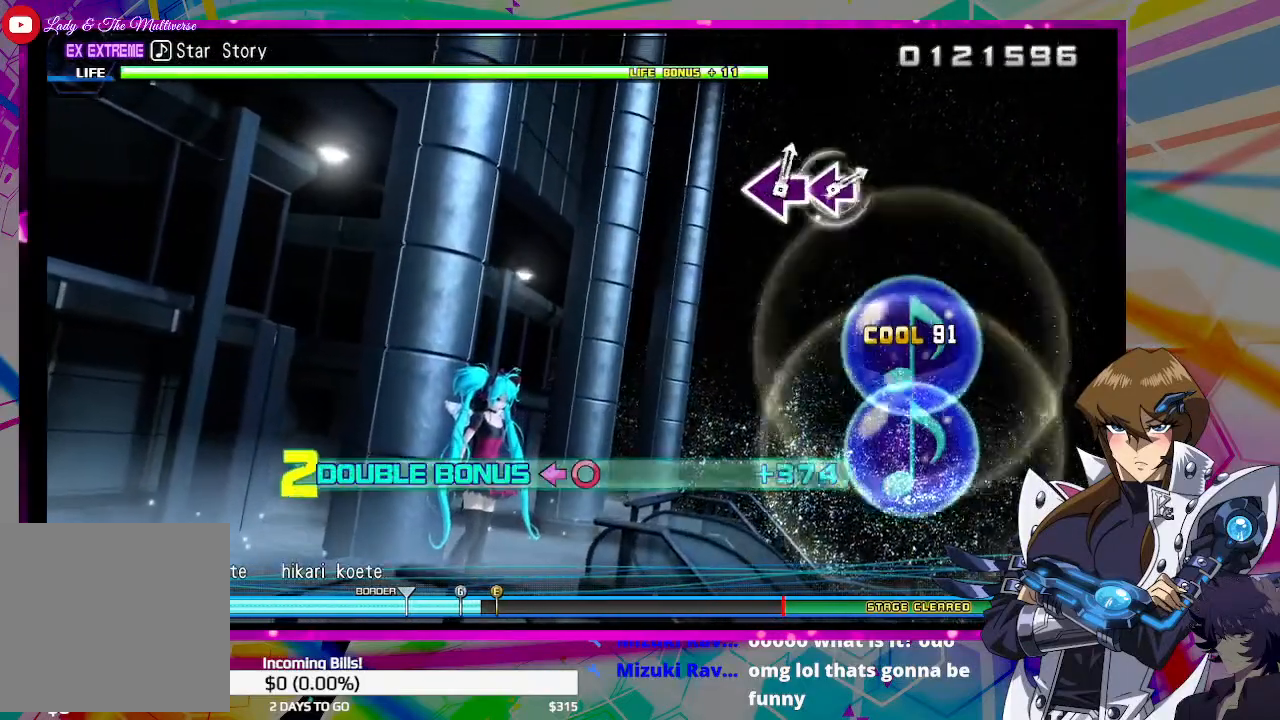
{"buttons": ["CIRCLE", "DPAD_LEFT"], "left_stick": "center", "right_stick": "center", "events": []}
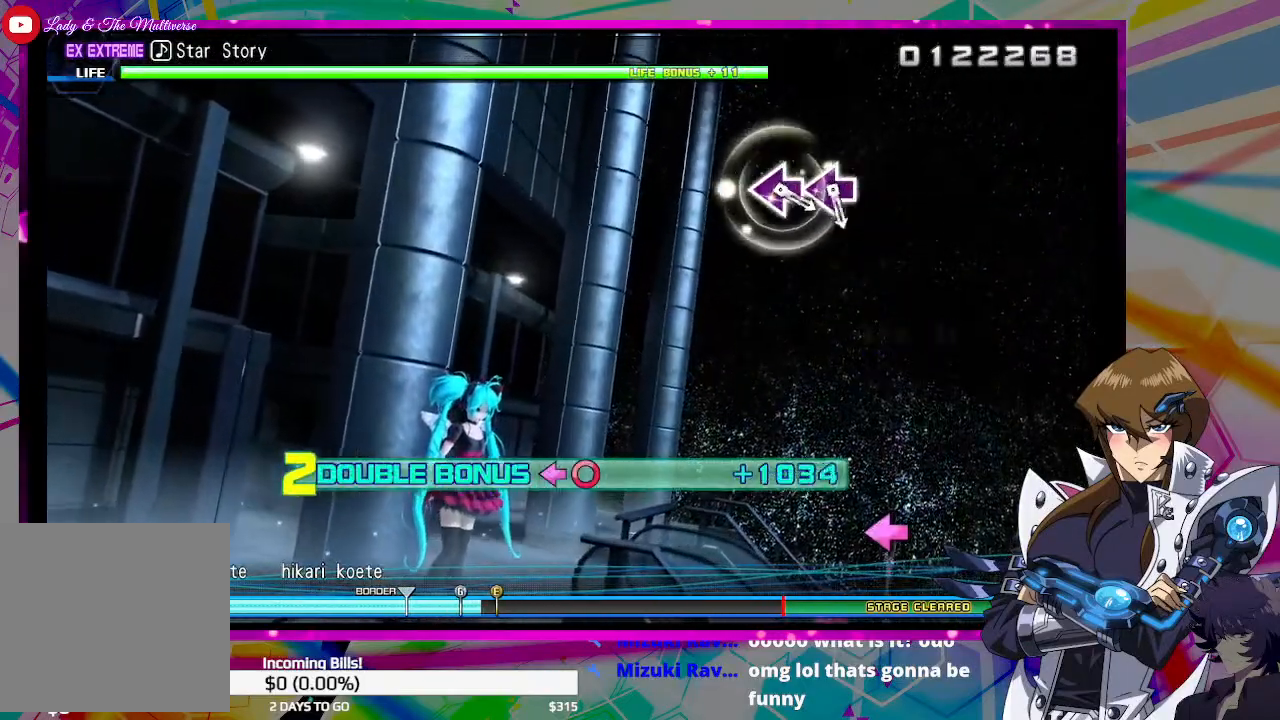
{"buttons": ["CIRCLE", "DPAD_LEFT"], "left_stick": "center", "right_stick": "center", "events": []}
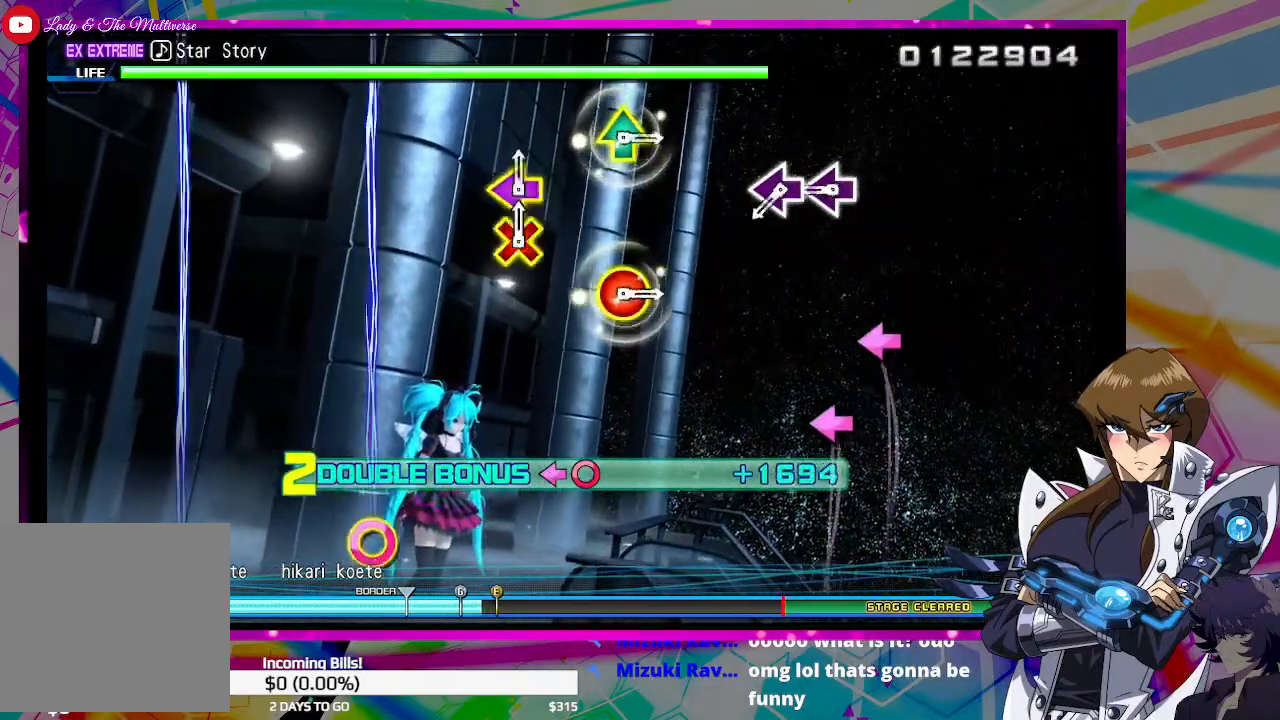
{"buttons": [], "left_stick": "center", "right_stick": "center", "events": [[67, "CIRCLE", "up"], [67, "DPAD_LEFT", "up"], [367, "SQUARE", "down"], [467, "SQUARE", "up"]]}
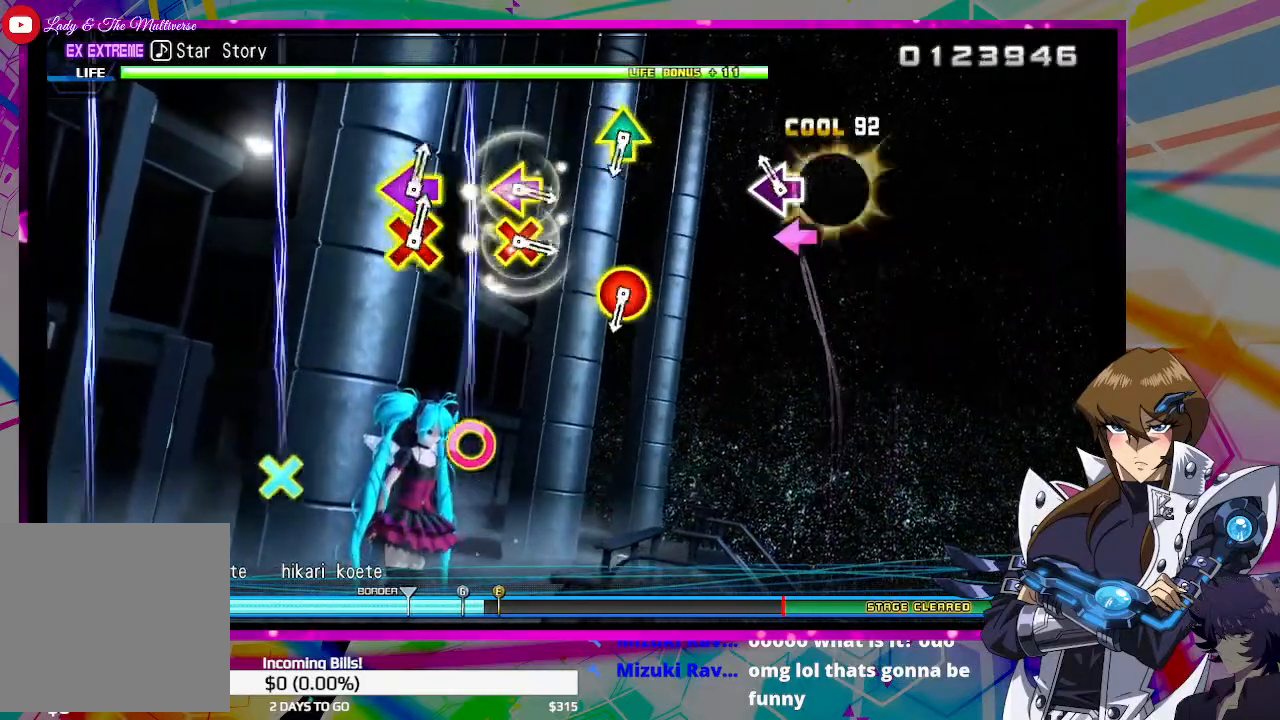
{"buttons": [], "left_stick": "center", "right_stick": "center", "events": [[100, "SQUARE", "down"], [167, "SQUARE", "up"]]}
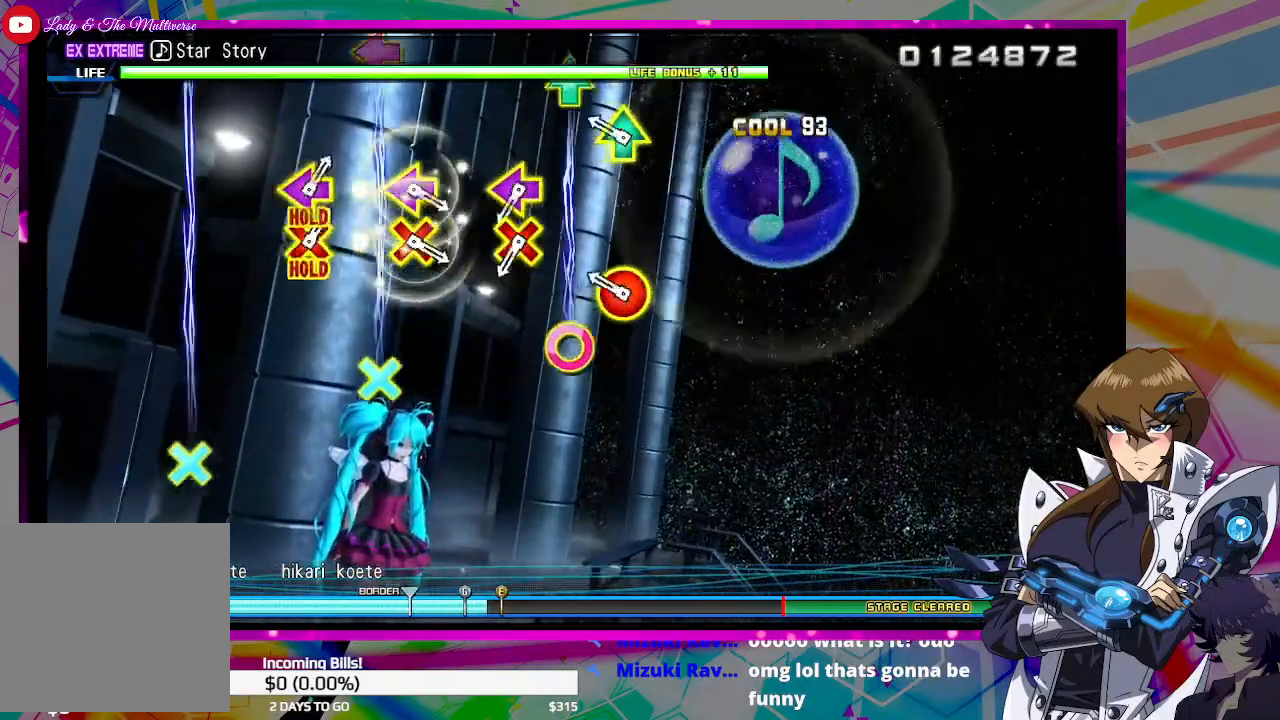
{"buttons": [], "left_stick": "center", "right_stick": "center", "events": [[267, "CIRCLE", "down"], [267, "DPAD_UP", "down"], [400, "CIRCLE", "up"], [433, "DPAD_UP", "up"]]}
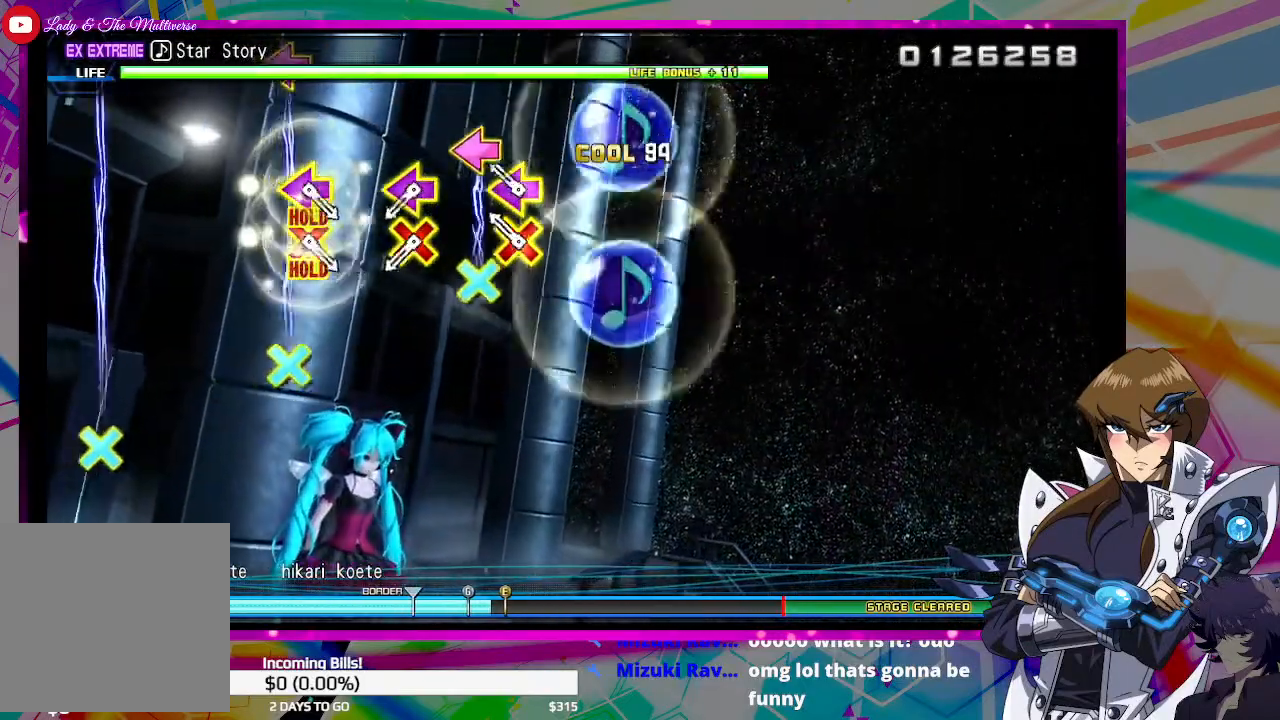
{"buttons": [], "left_stick": "center", "right_stick": "center", "events": [[167, "DPAD_LEFT", "down"], [167, "DPAD_UP", "down"], [367, "DPAD_LEFT", "up"], [367, "DPAD_UP", "up"]]}
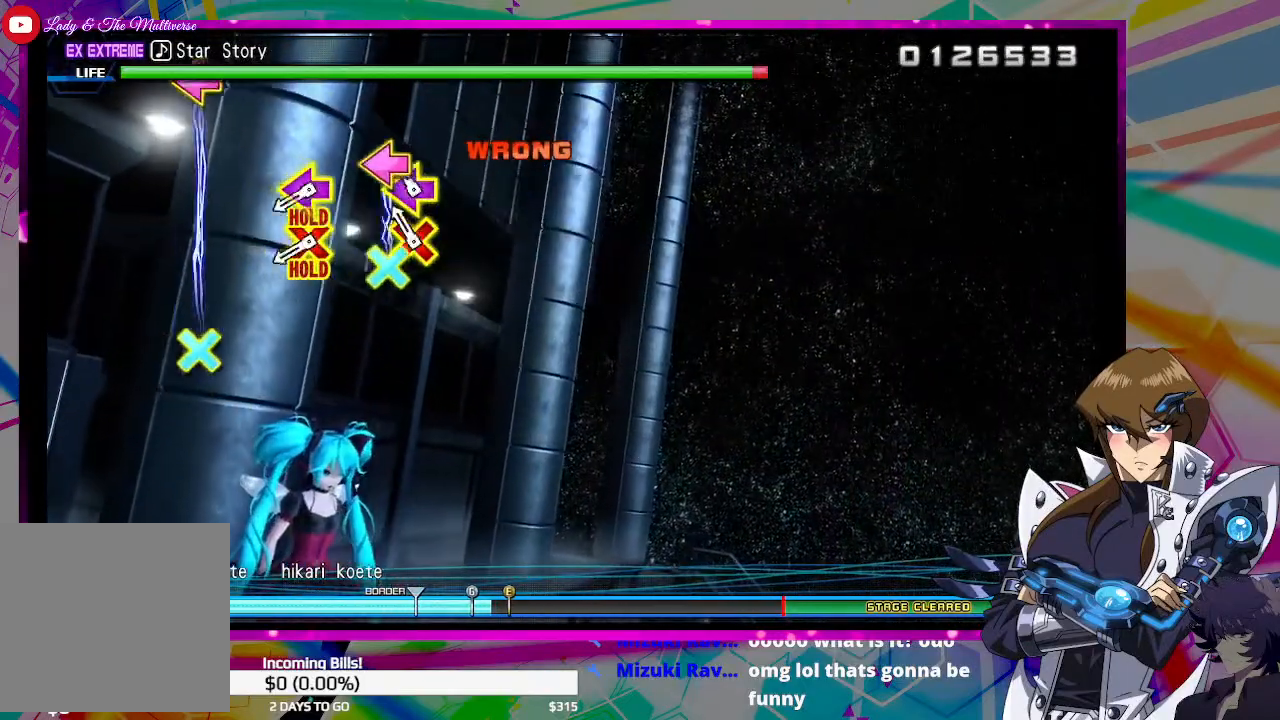
{"buttons": ["DPAD_DOWN", "DPAD_LEFT"], "left_stick": "center", "right_stick": "center", "events": [[67, "DPAD_LEFT", "down"], [167, "DPAD_DOWN", "down"], [233, "DPAD_DOWN", "up"], [267, "DPAD_LEFT", "up"], [500, "DPAD_DOWN", "down"], [500, "DPAD_LEFT", "down"]]}
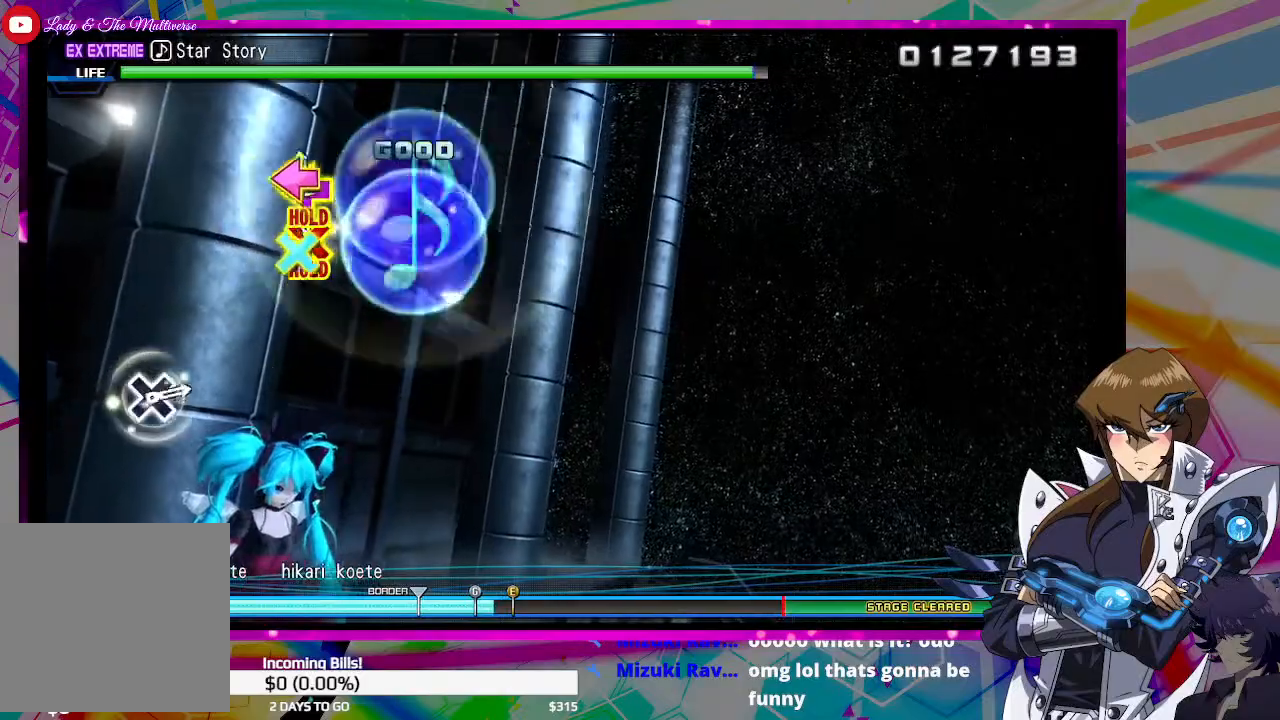
{"buttons": [], "left_stick": "center", "right_stick": "center", "events": [[200, "DPAD_DOWN", "up"], [200, "DPAD_LEFT", "up"]]}
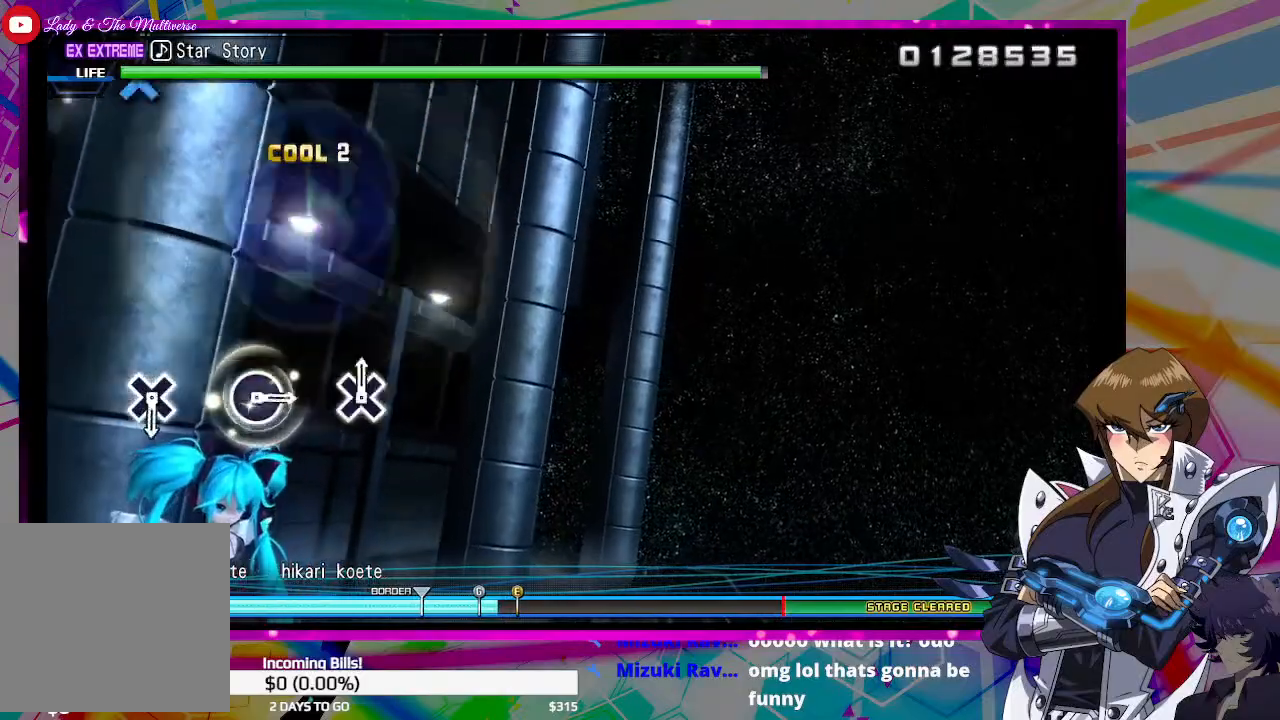
{"buttons": [], "left_stick": "center", "right_stick": "center", "events": []}
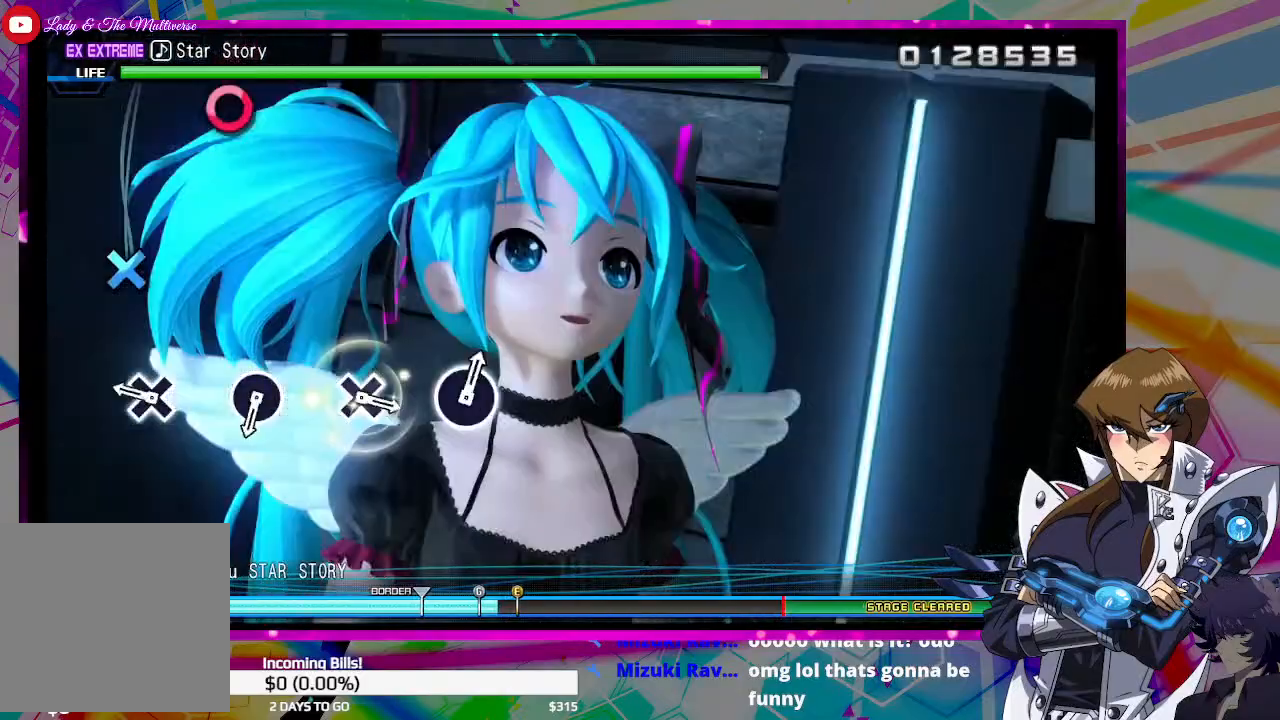
{"buttons": [], "left_stick": "center", "right_stick": "center", "events": [[333, "CROSS", "down"], [433, "CROSS", "up"]]}
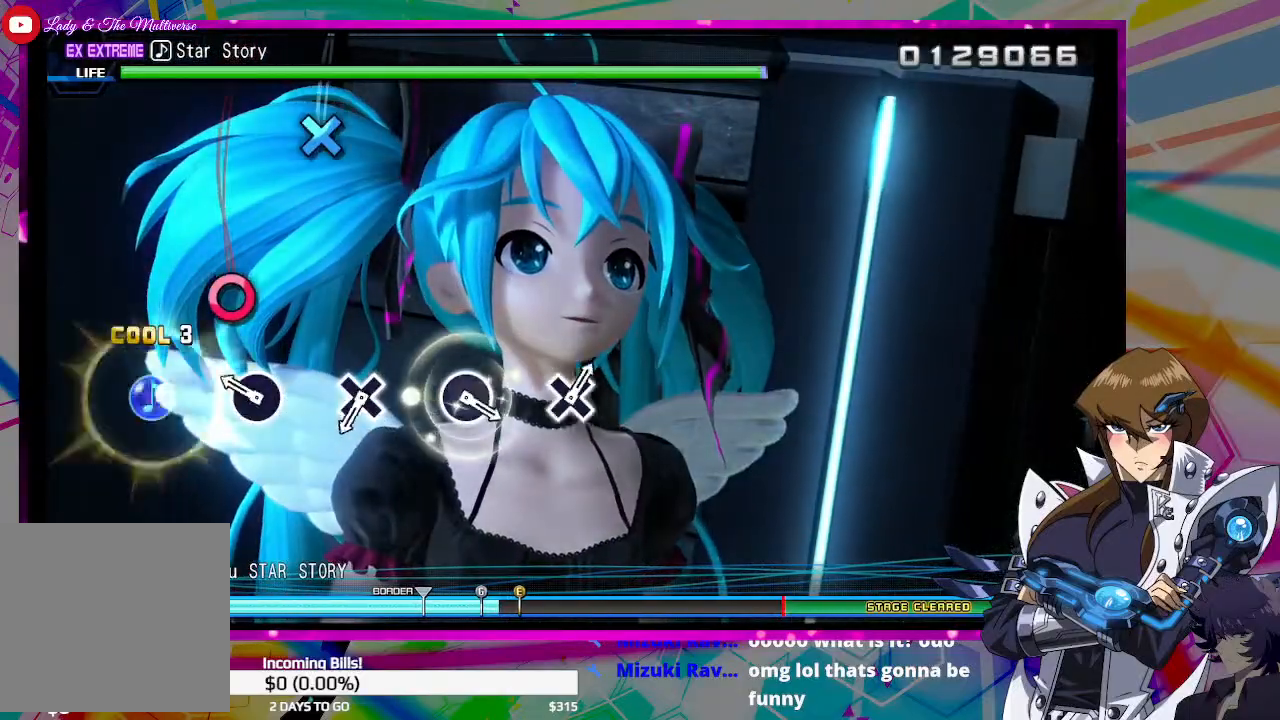
{"buttons": [], "left_stick": "center", "right_stick": "center", "events": [[233, "CIRCLE", "down"], [333, "CIRCLE", "up"]]}